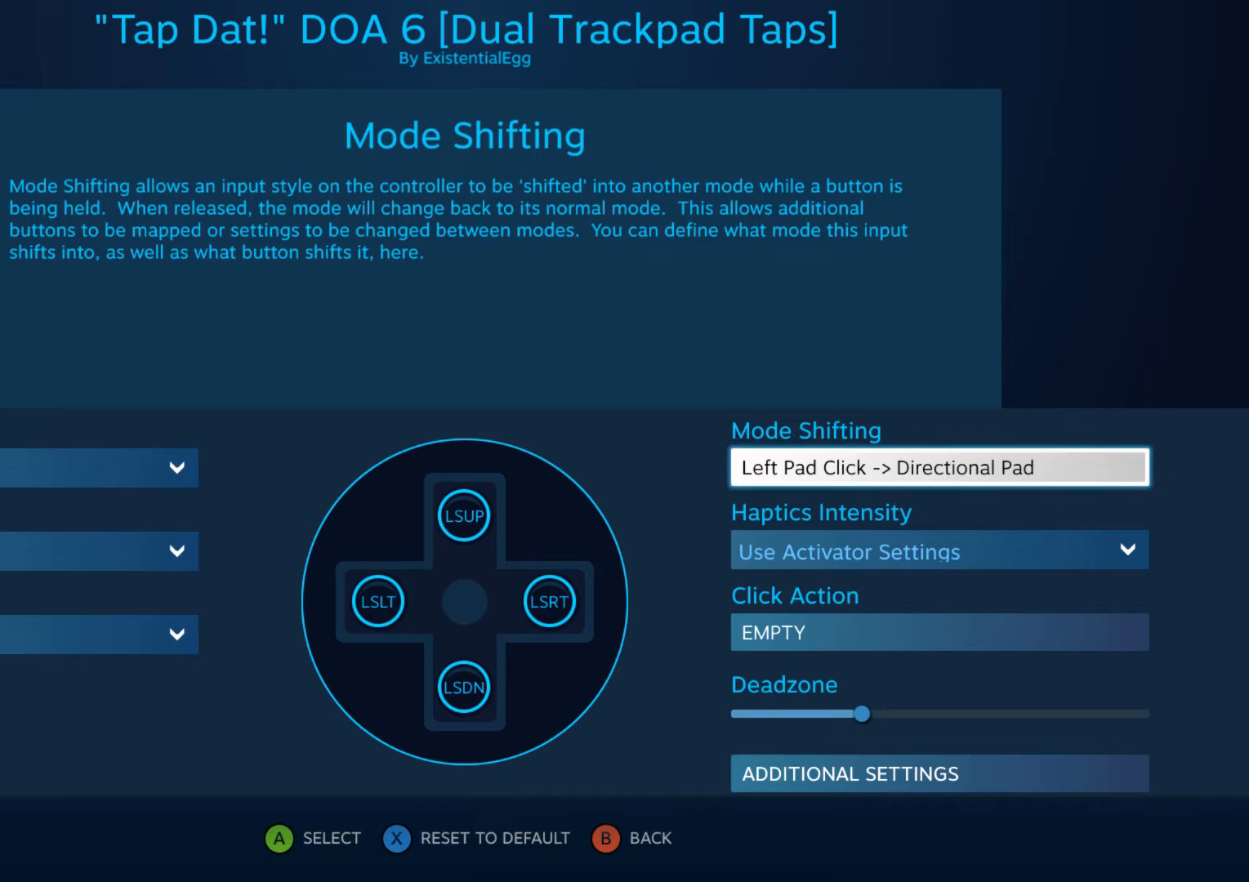
Gameplay with a controller (Xbox layout); each line is a JSON object with the inputs held at the frame after it. "events" lists button and stick changes between this image and that frame as [ms after this image, input, new state], when the widget could be followed in between. Not read: DPAD_DOWN DPAD_LEFT DPAD_RIGHT DPAD_UP L1 L3 R1 R3 TOUCHPAD other_buttons right_stick.
{"buttons": ["A"], "left_stick": "center", "events": [[400, "A", "down"]]}
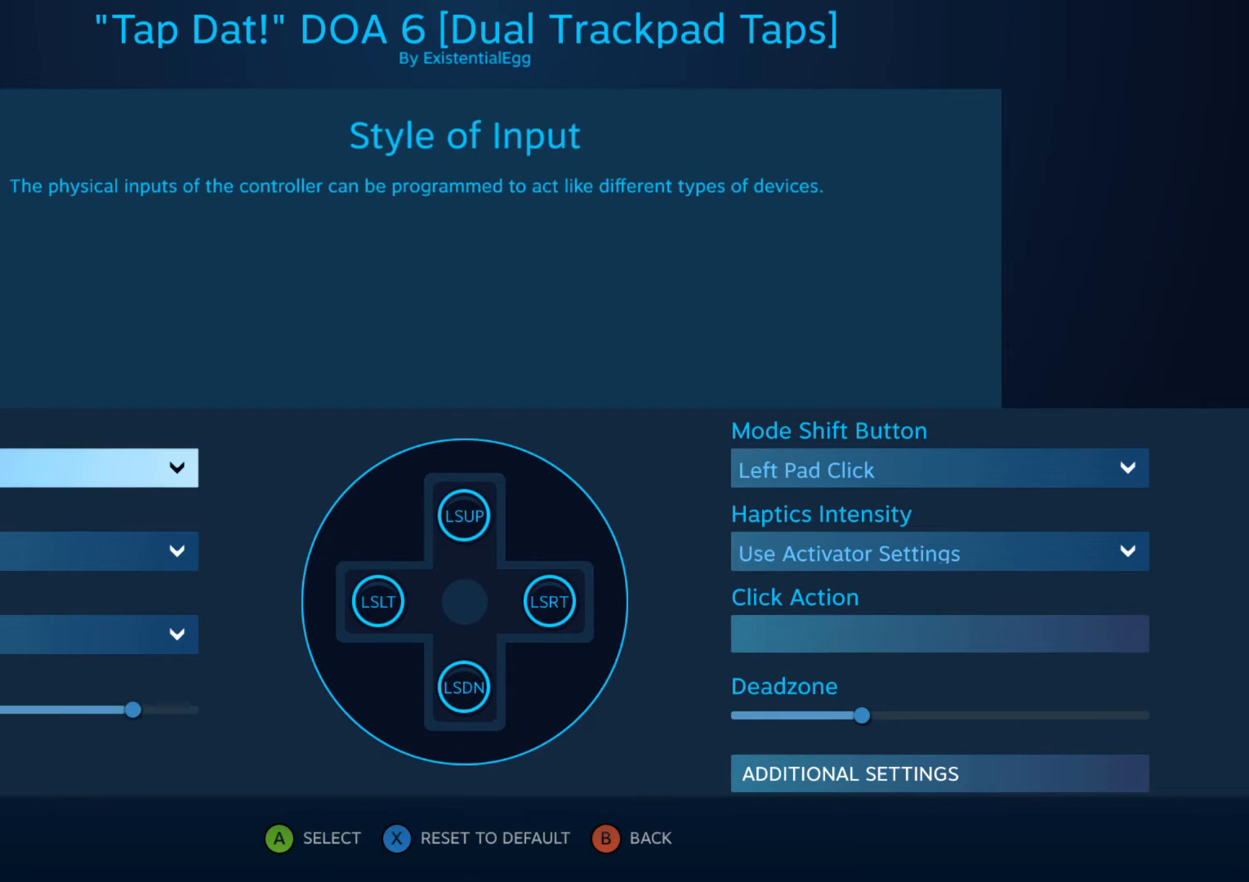
{"buttons": [], "left_stick": "center", "events": [[17, "A", "up"]]}
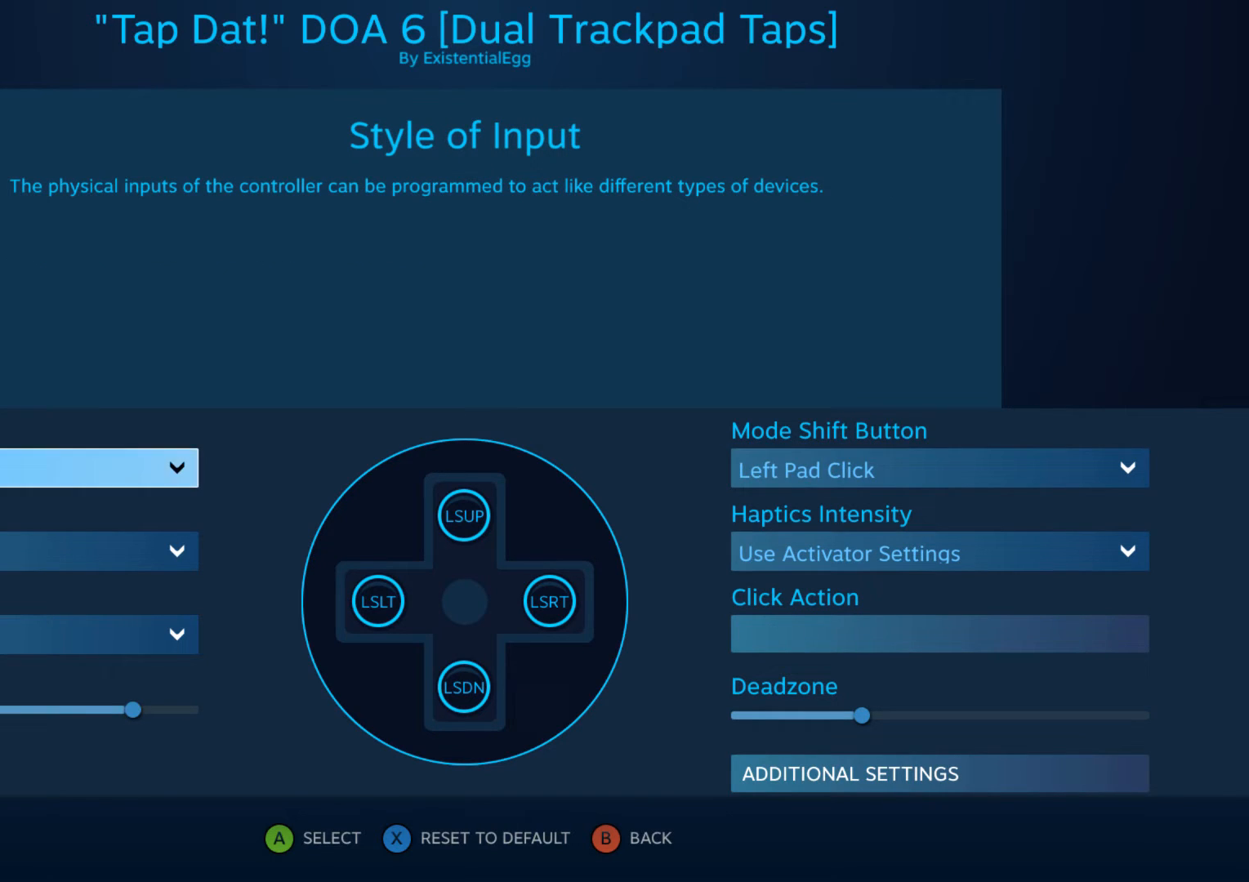
{"buttons": [], "left_stick": "center", "events": []}
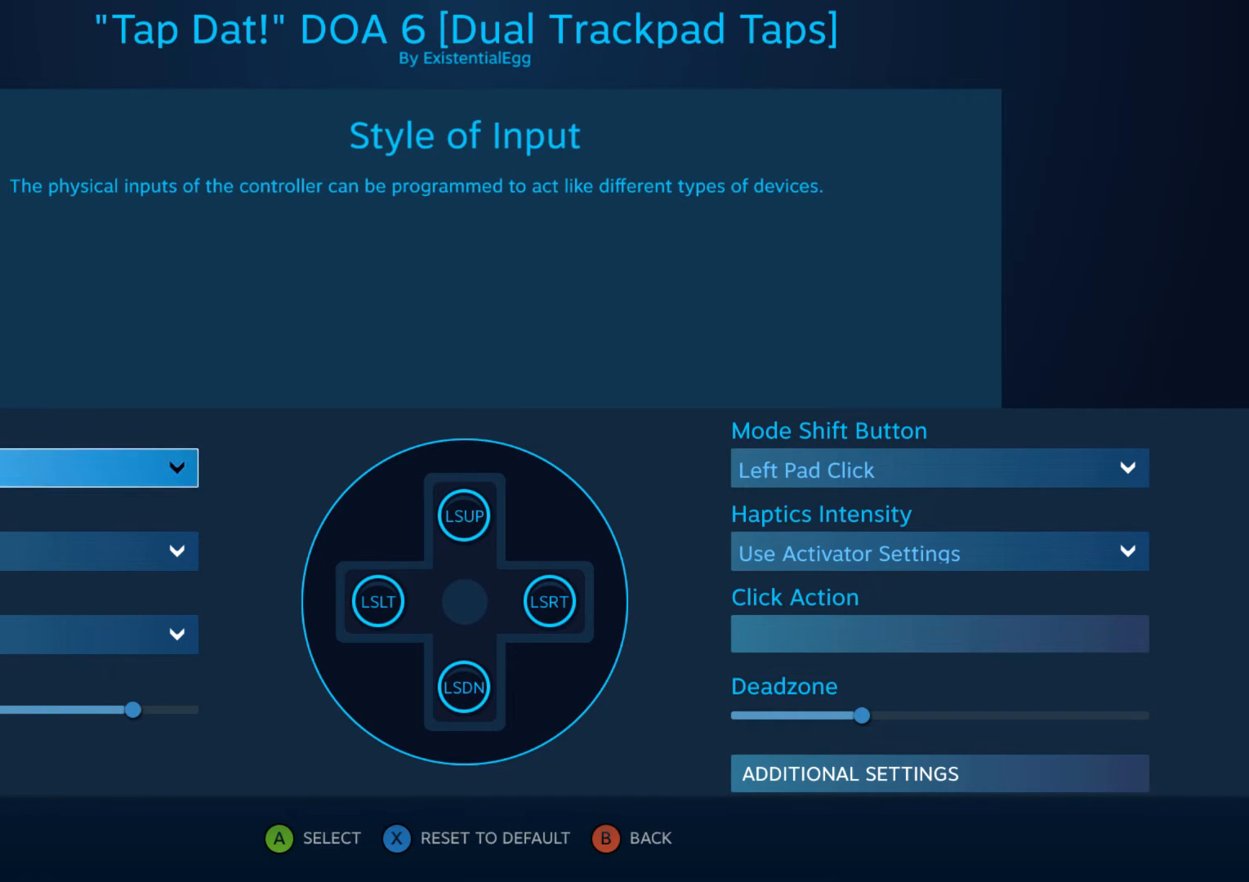
{"buttons": [], "left_stick": "center", "events": []}
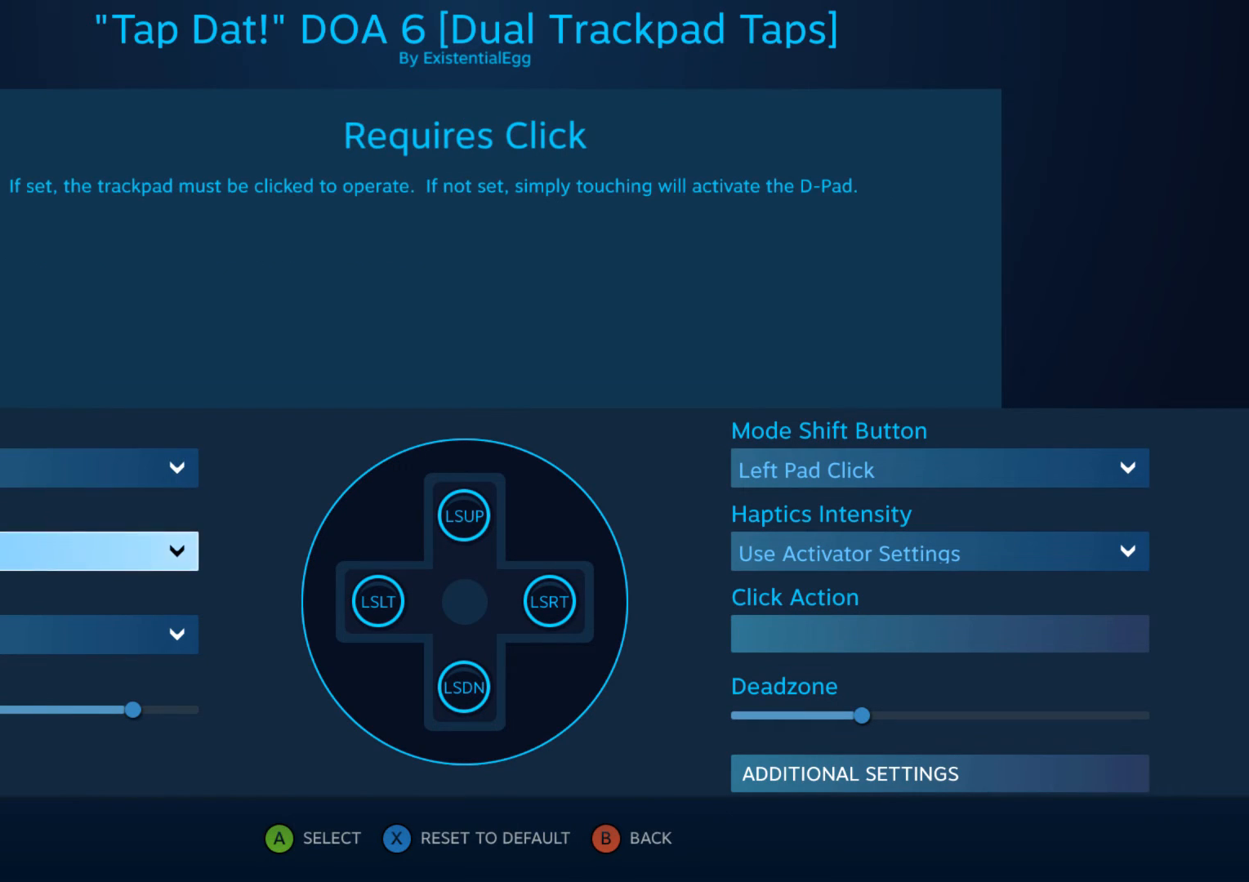
{"buttons": [], "left_stick": "center", "events": []}
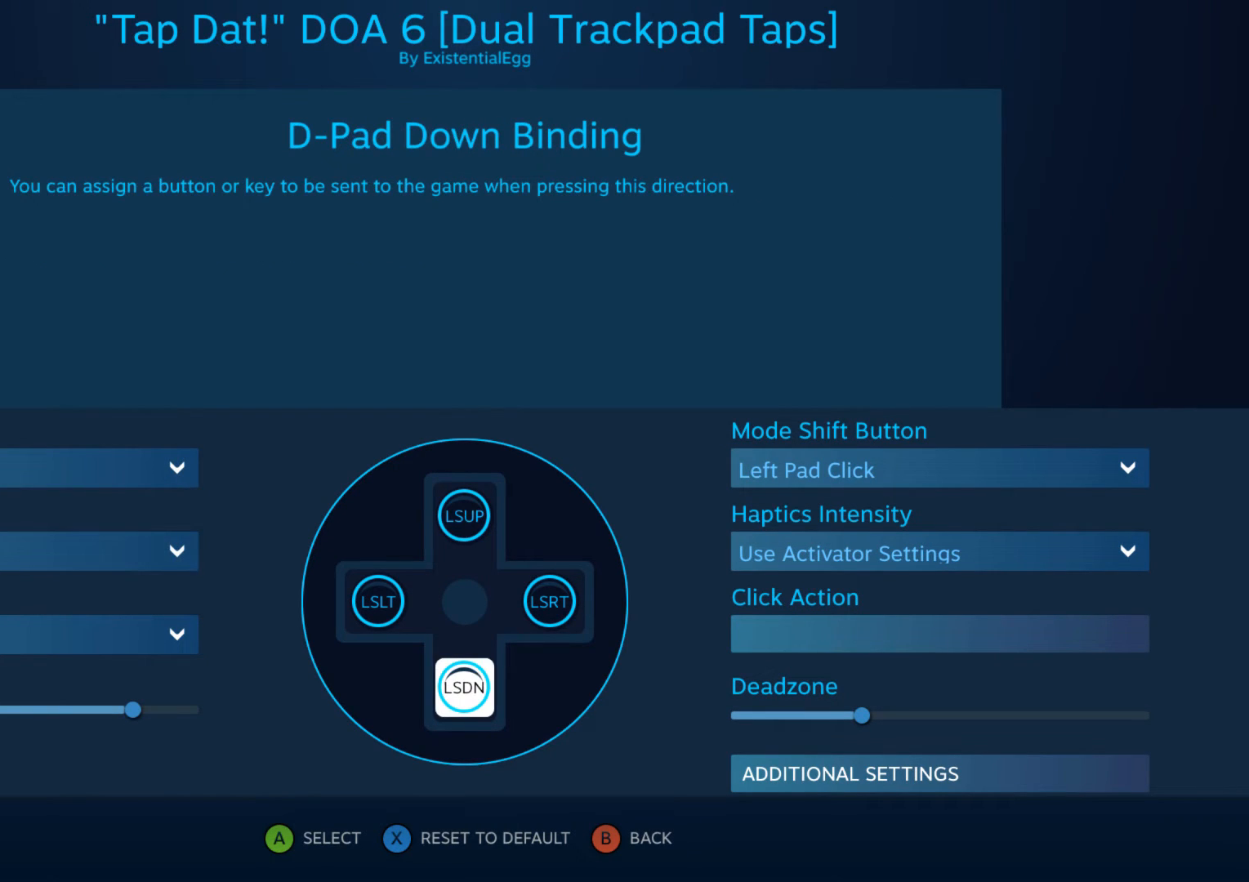
{"buttons": [], "left_stick": "center", "events": []}
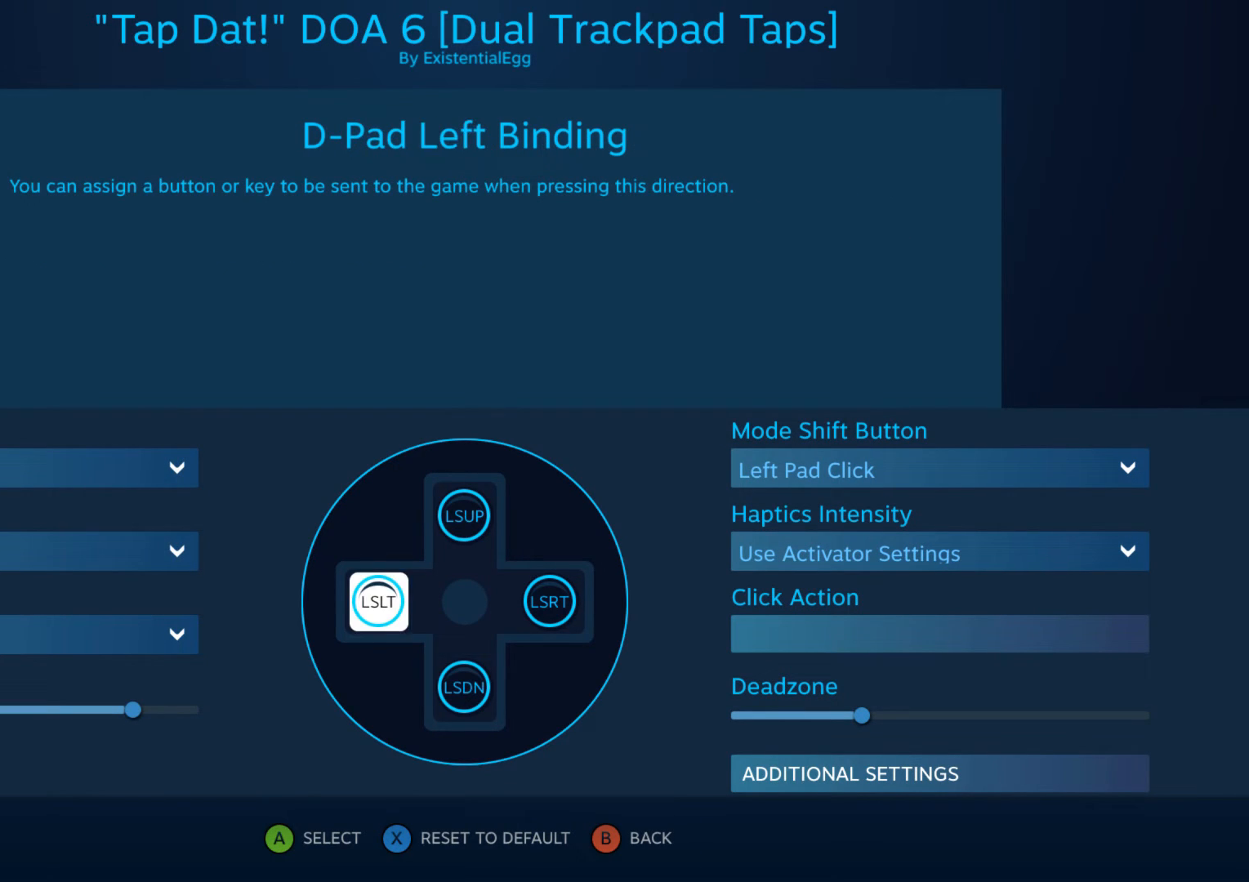
{"buttons": [], "left_stick": "center", "events": []}
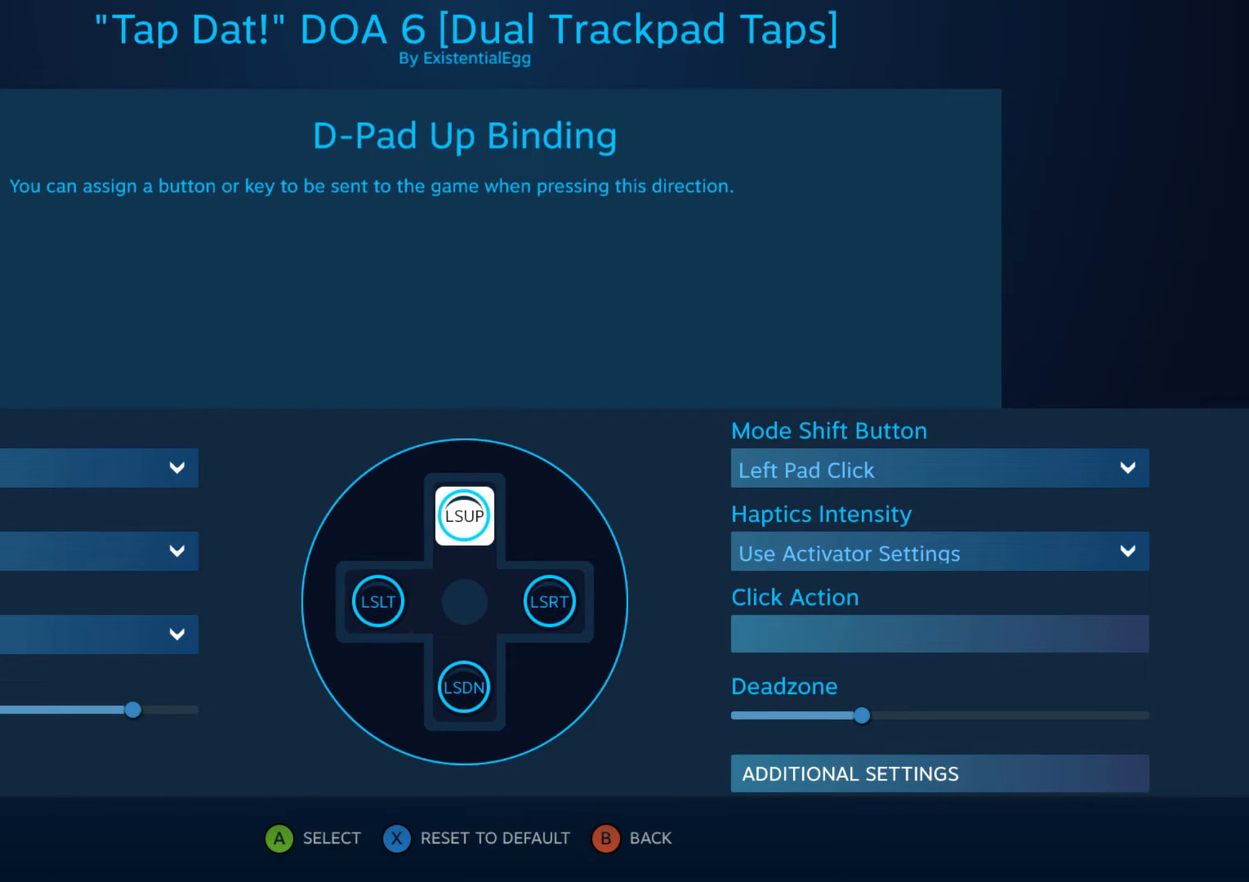
{"buttons": [], "left_stick": "center", "events": [[233, "A", "down"], [333, "A", "up"]]}
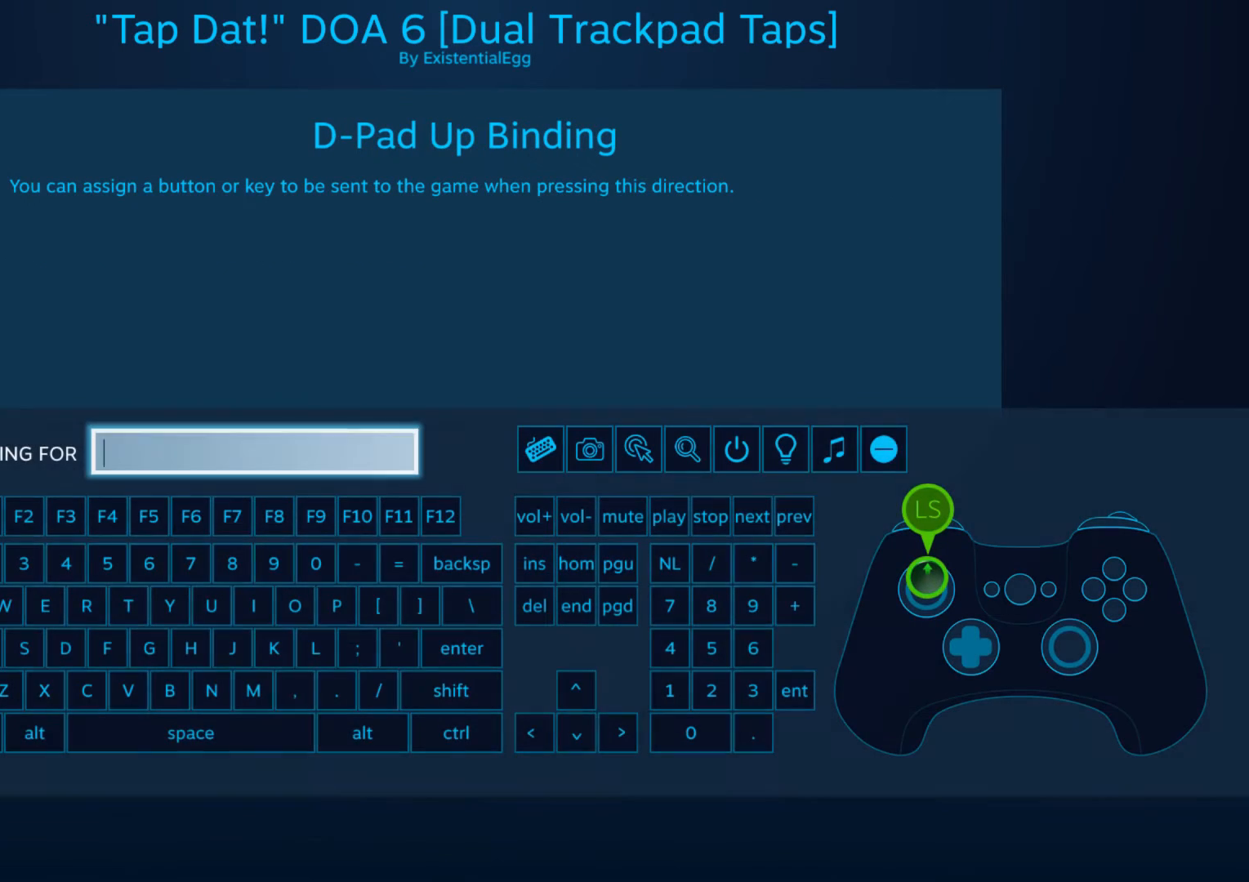
{"buttons": ["SELECT"], "left_stick": "center", "events": [[500, "SELECT", "down"]]}